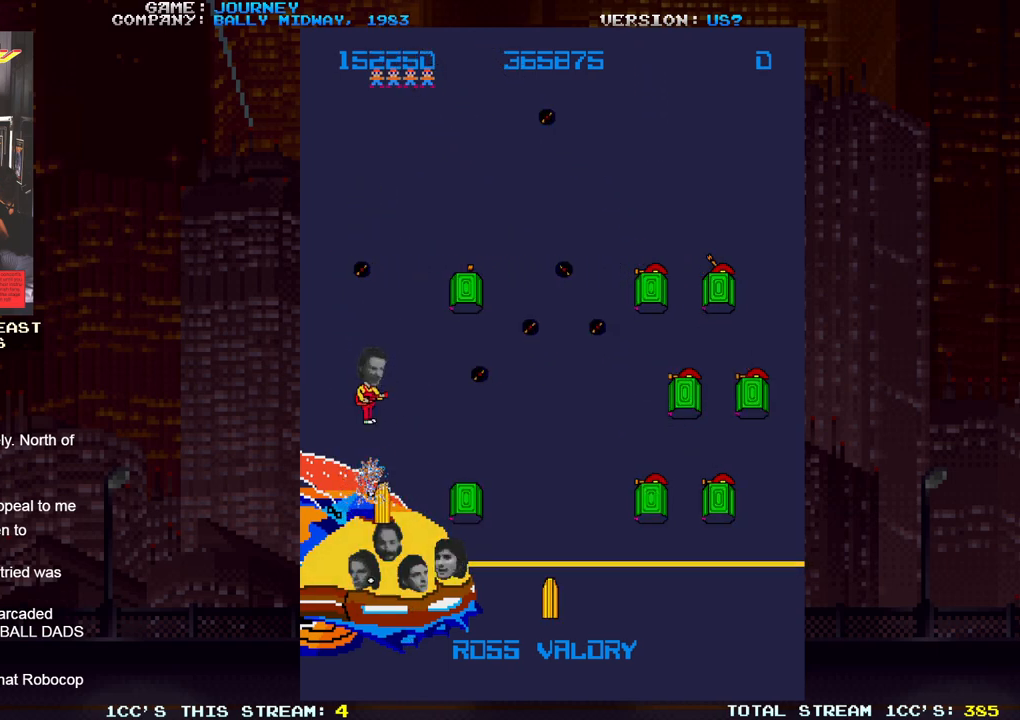
Gameplay with a controller (arcade stick); each line is a JSON object with the inputs held at the frame after it. "events" lists button and stick changes between this image and that frame as [ms after this image, input, new state], when the widget could be followed in between. Not read: L3 R3.
{"buttons": [], "left_stick": "down", "events": [[50, "SQUARE", "up"], [117, "SQUARE", "down"], [167, "SQUARE", "up"], [200, "SQUARE", "down"], [267, "SQUARE", "up"], [317, "SQUARE", "down"], [350, "SQUARE", "up"], [350, "left_stick", "down-right"], [433, "SQUARE", "down"], [467, "SQUARE", "up"], [483, "left_stick", "down"]]}
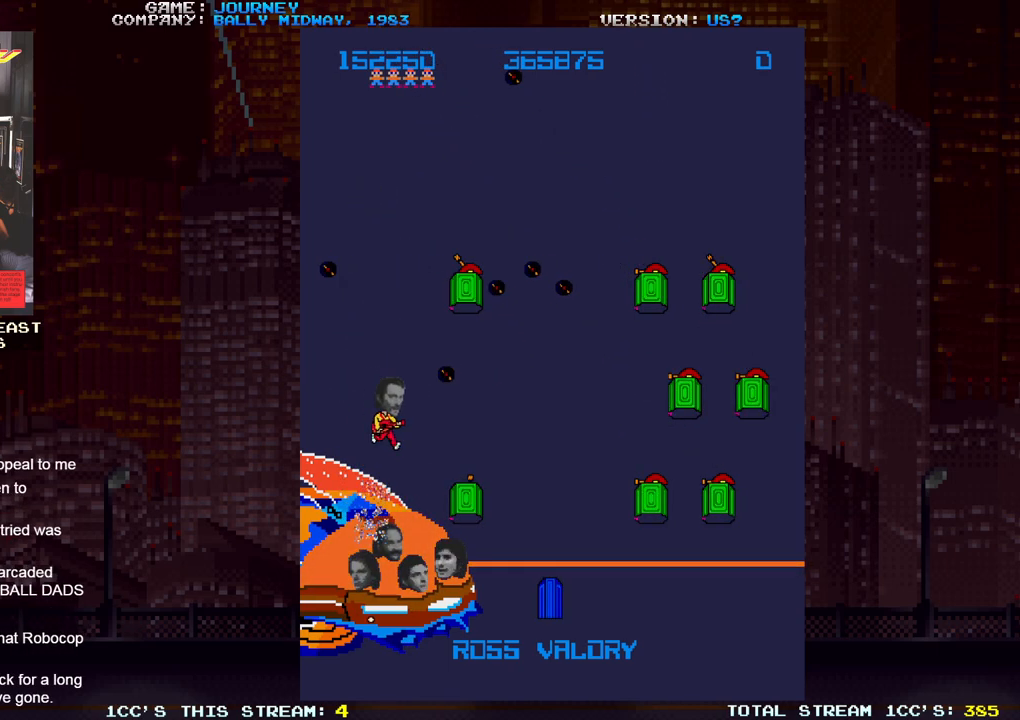
{"buttons": [], "left_stick": "down", "events": [[17, "SQUARE", "down"], [67, "SQUARE", "up"], [133, "SQUARE", "down"], [167, "SQUARE", "up"], [217, "SQUARE", "down"], [250, "SQUARE", "up"], [317, "SQUARE", "down"], [350, "SQUARE", "up"]]}
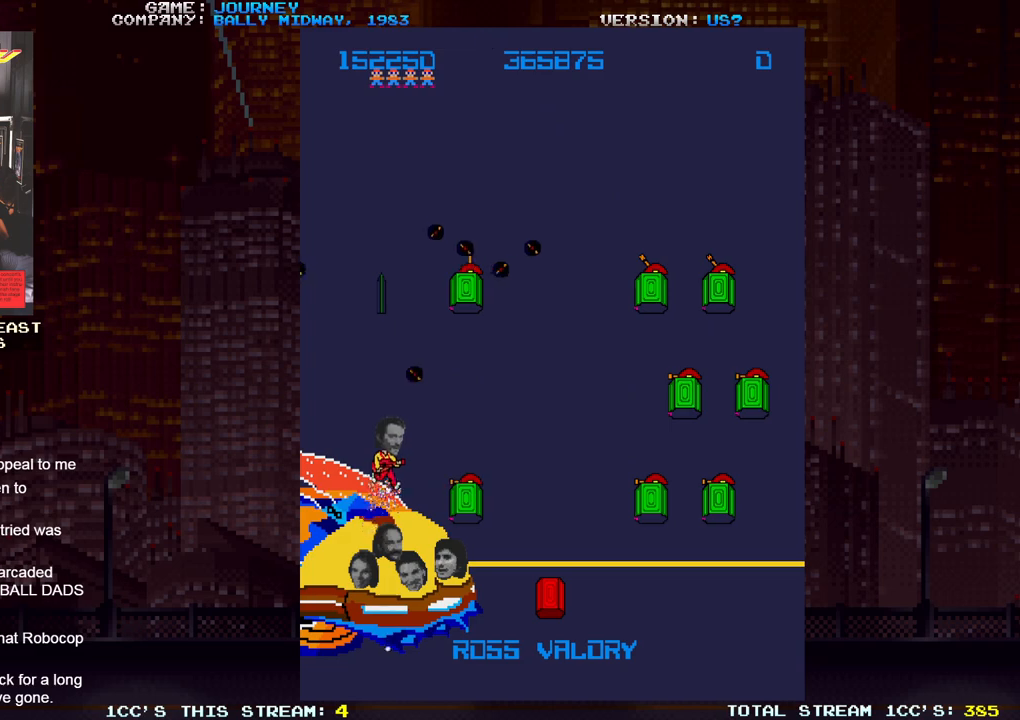
{"buttons": [], "left_stick": "down", "events": [[117, "left_stick", "left"], [317, "left_stick", "down"]]}
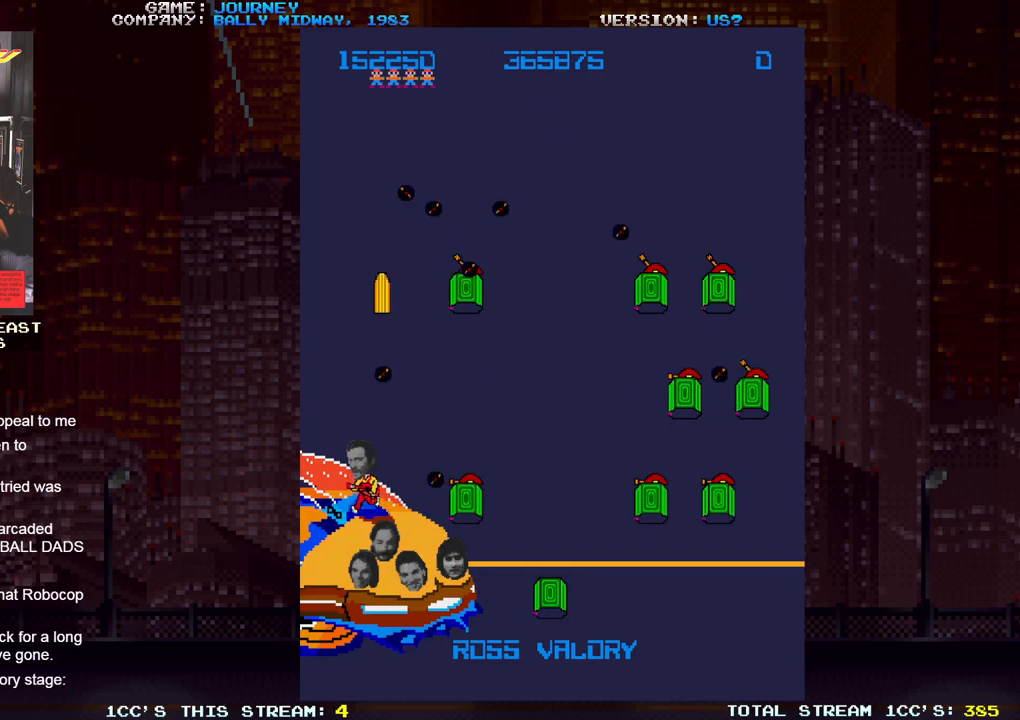
{"buttons": [], "left_stick": "down", "events": []}
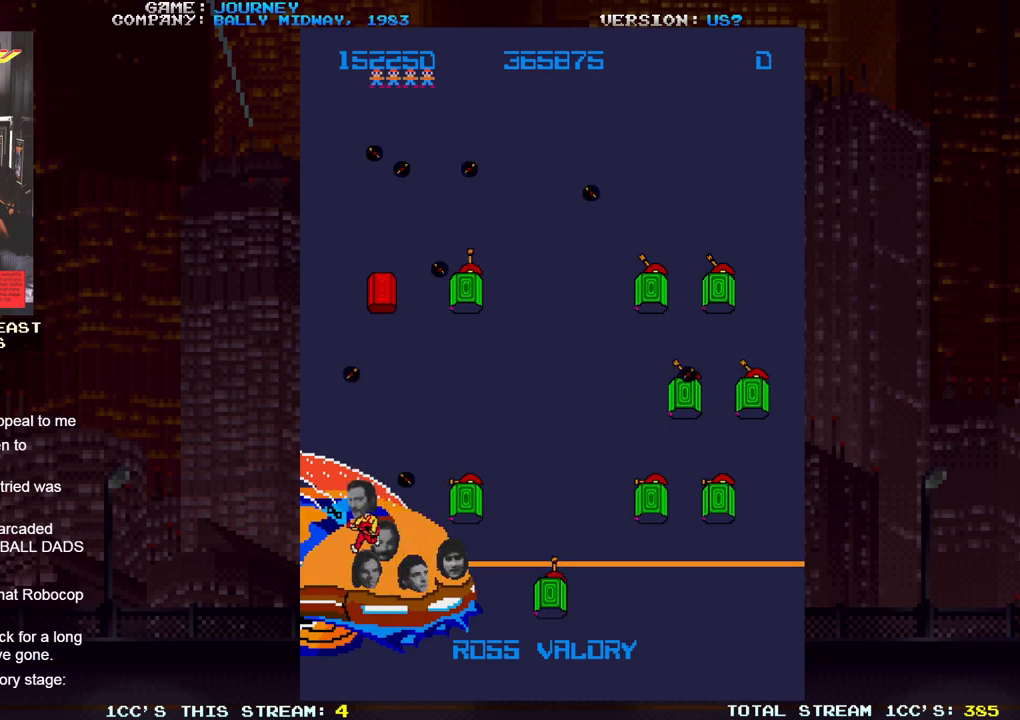
{"buttons": [], "left_stick": "center", "events": [[433, "left_stick", "center"]]}
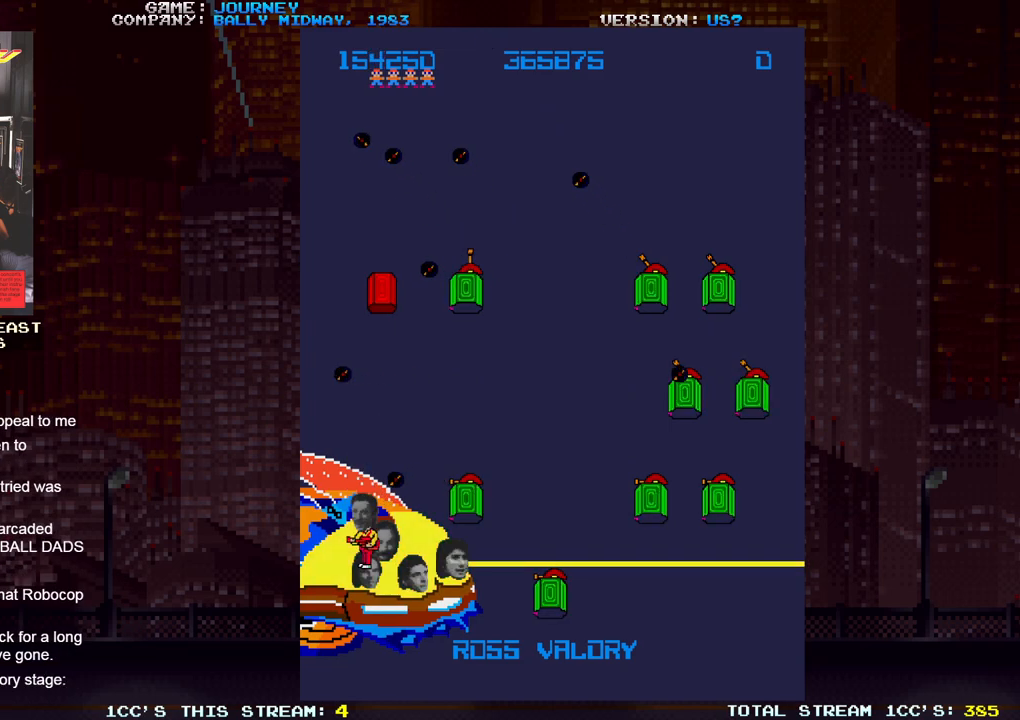
{"buttons": [], "left_stick": "center", "events": []}
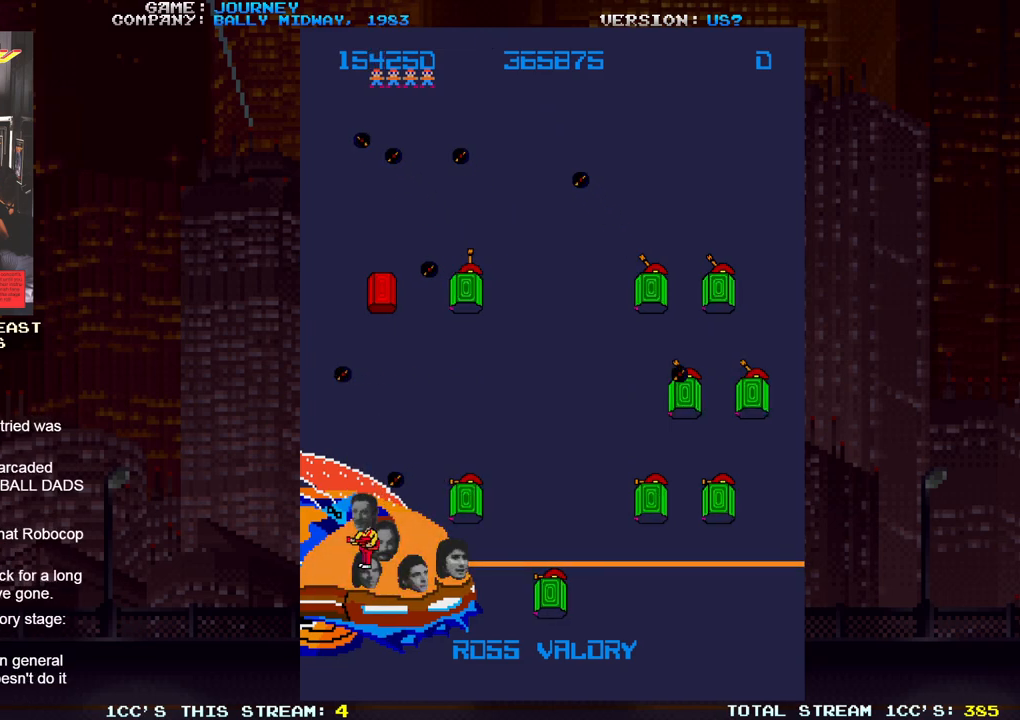
{"buttons": [], "left_stick": "center", "events": []}
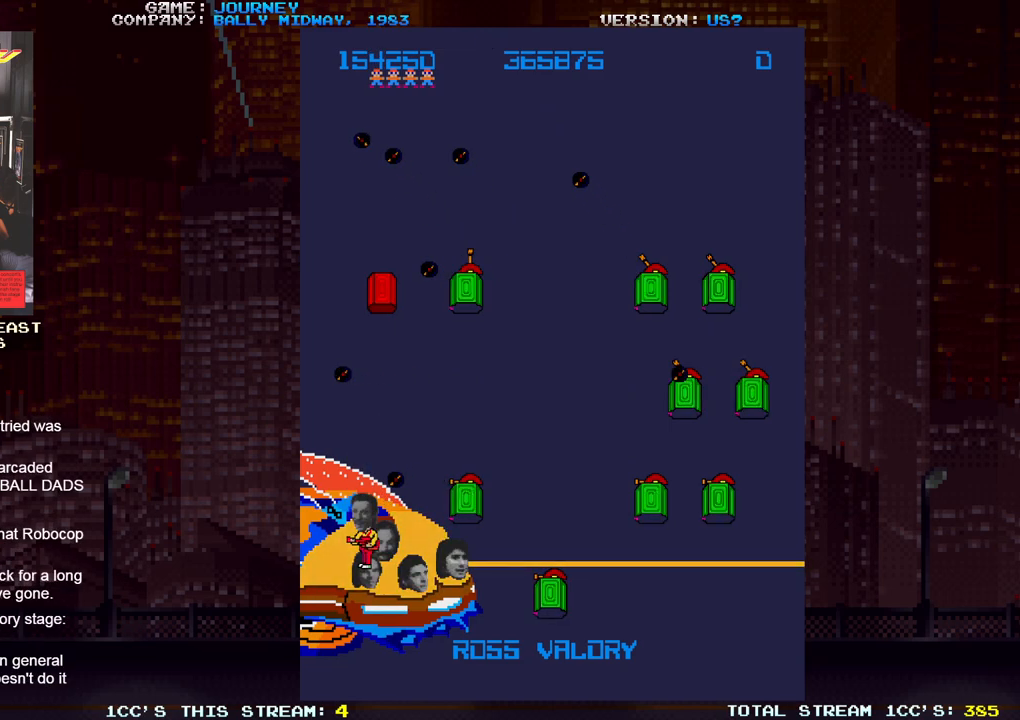
{"buttons": [], "left_stick": "center", "events": []}
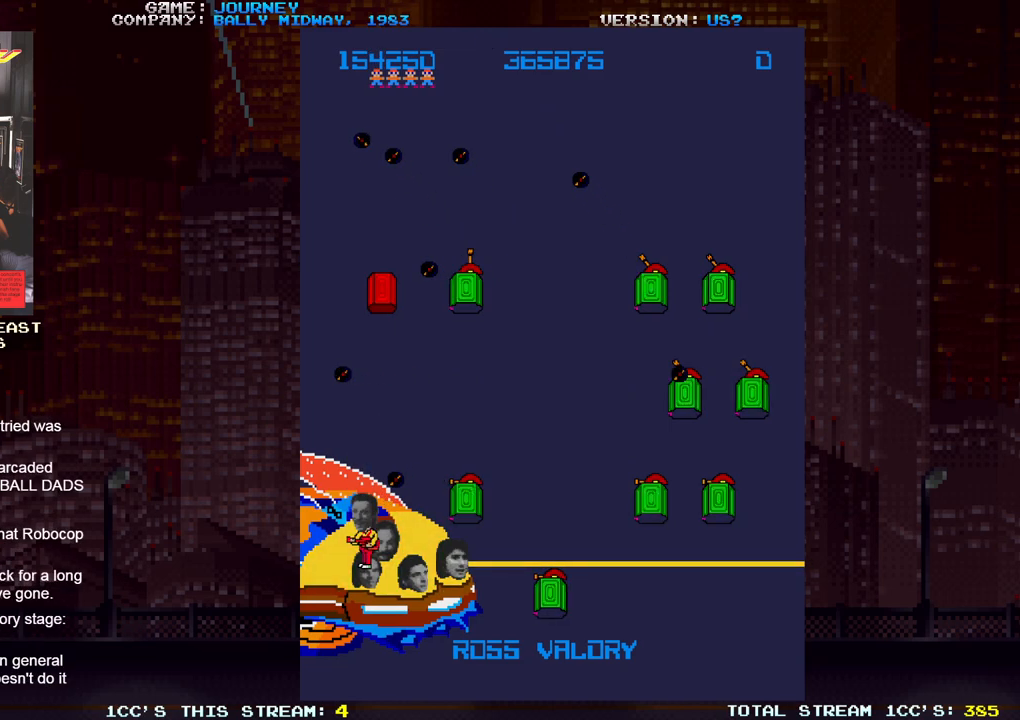
{"buttons": [], "left_stick": "center", "events": []}
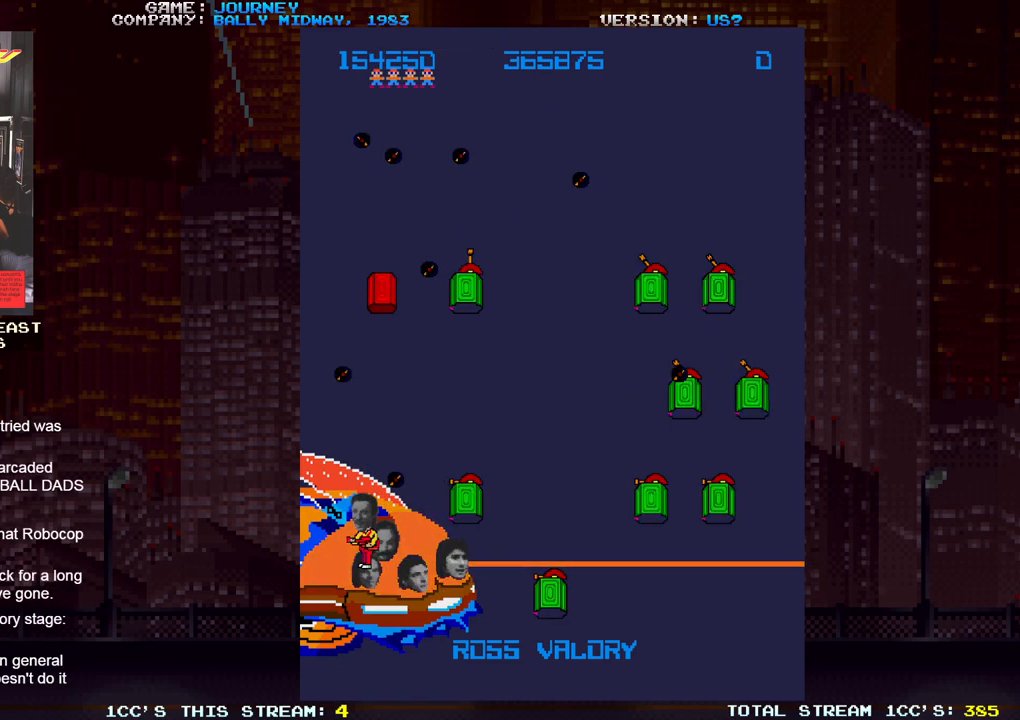
{"buttons": [], "left_stick": "center", "events": []}
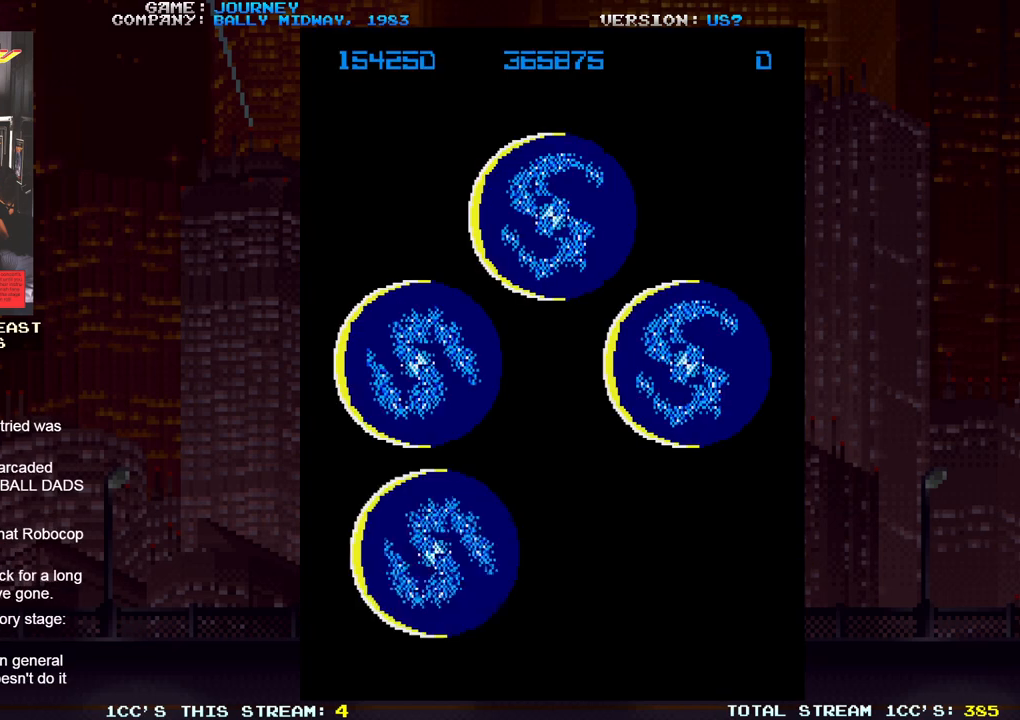
{"buttons": [], "left_stick": "center", "events": []}
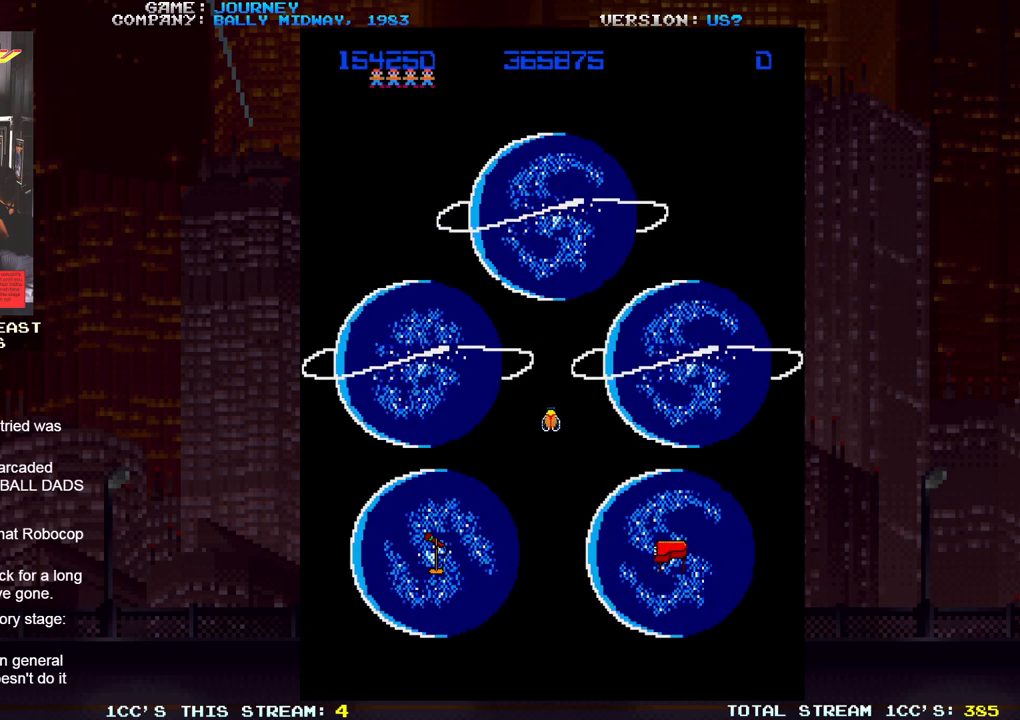
{"buttons": [], "left_stick": "down", "events": [[317, "left_stick", "down"]]}
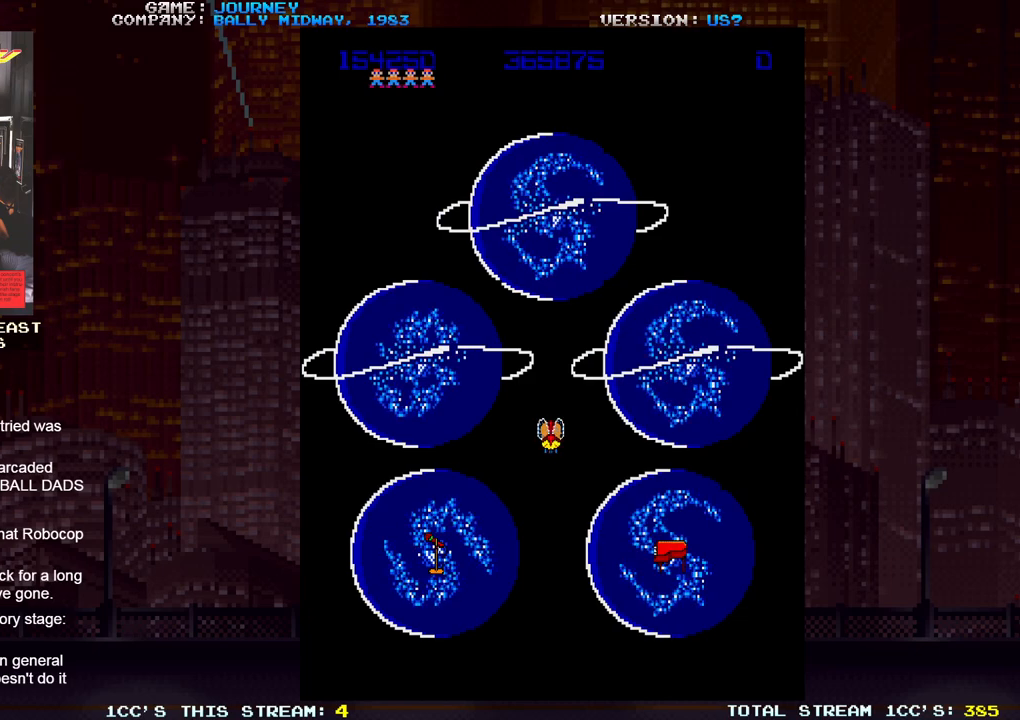
{"buttons": [], "left_stick": "down", "events": []}
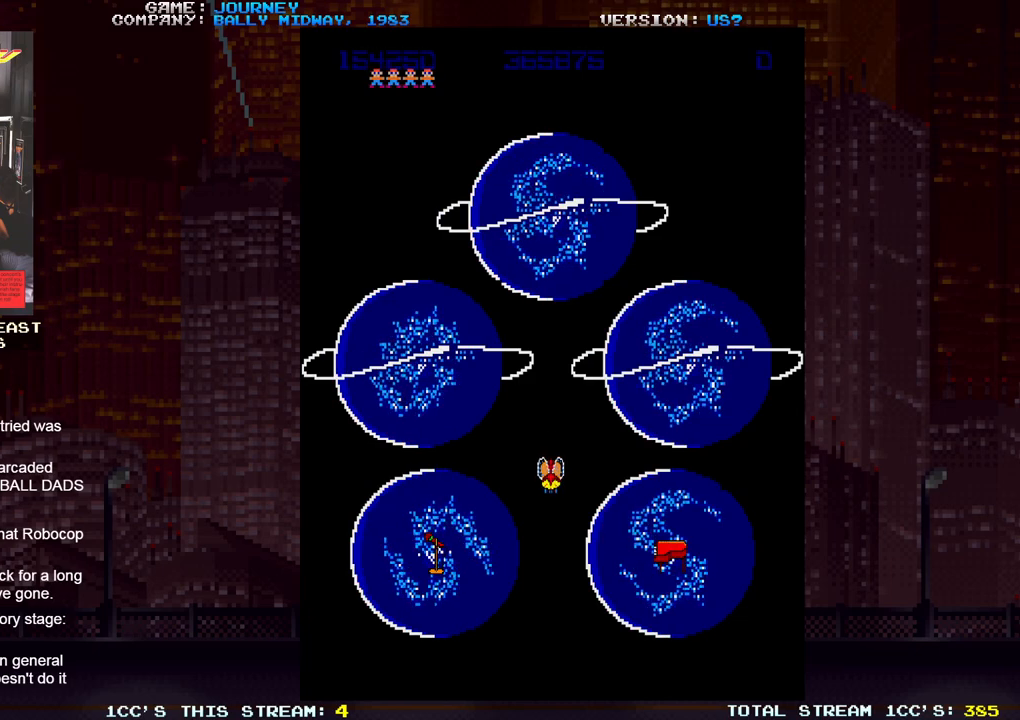
{"buttons": [], "left_stick": "center", "events": [[417, "left_stick", "center"]]}
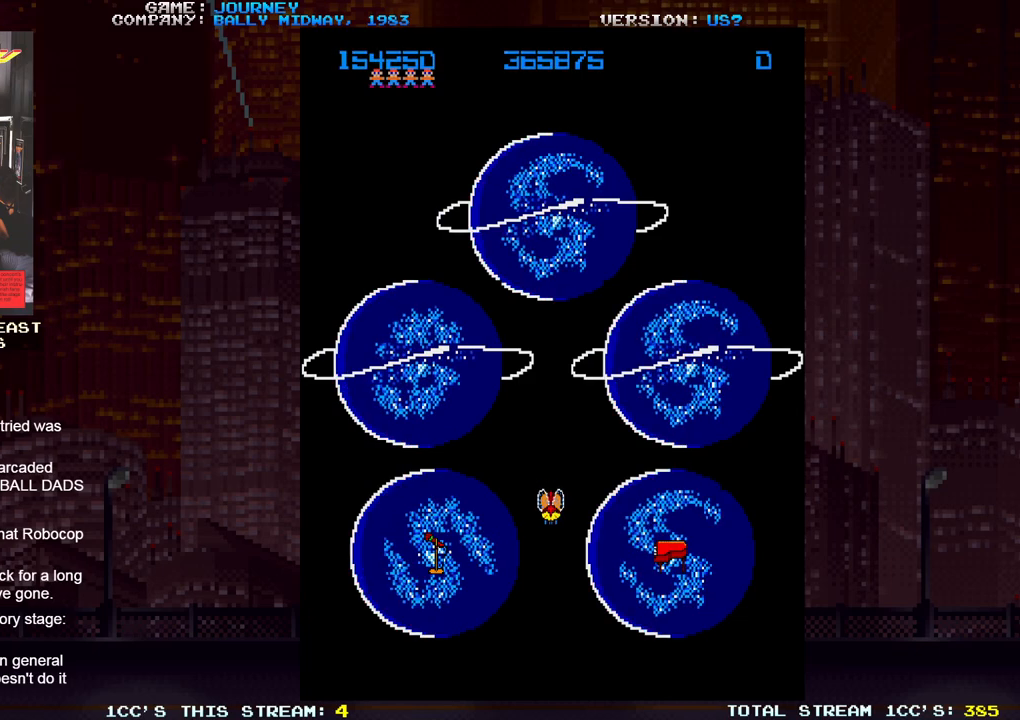
{"buttons": [], "left_stick": "center", "events": []}
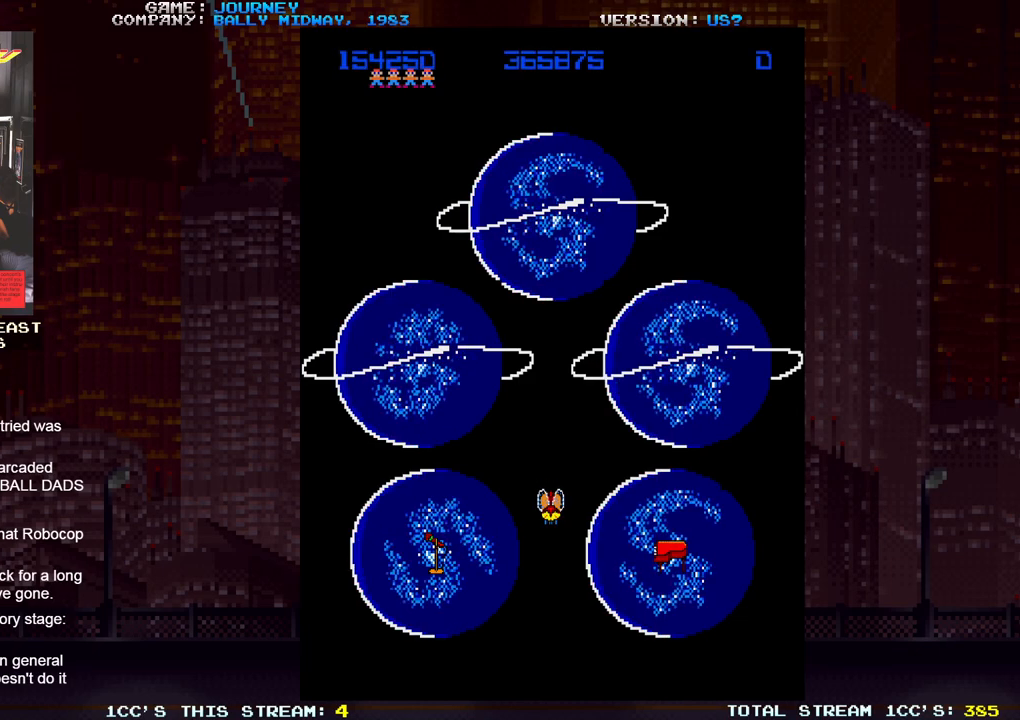
{"buttons": [], "left_stick": "center", "events": []}
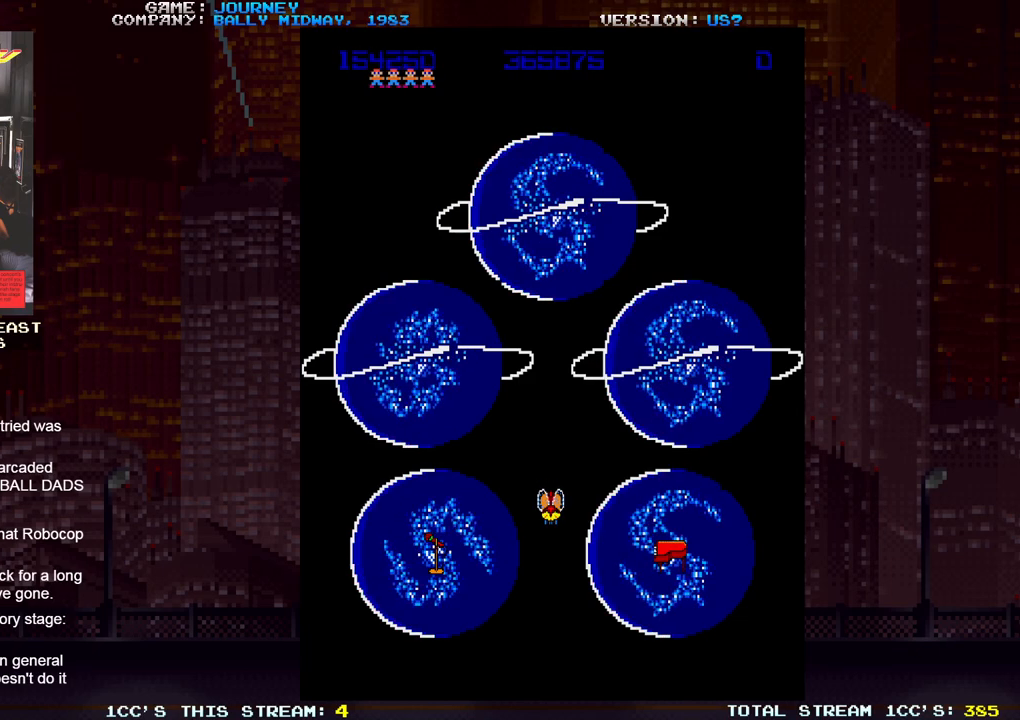
{"buttons": [], "left_stick": "center", "events": []}
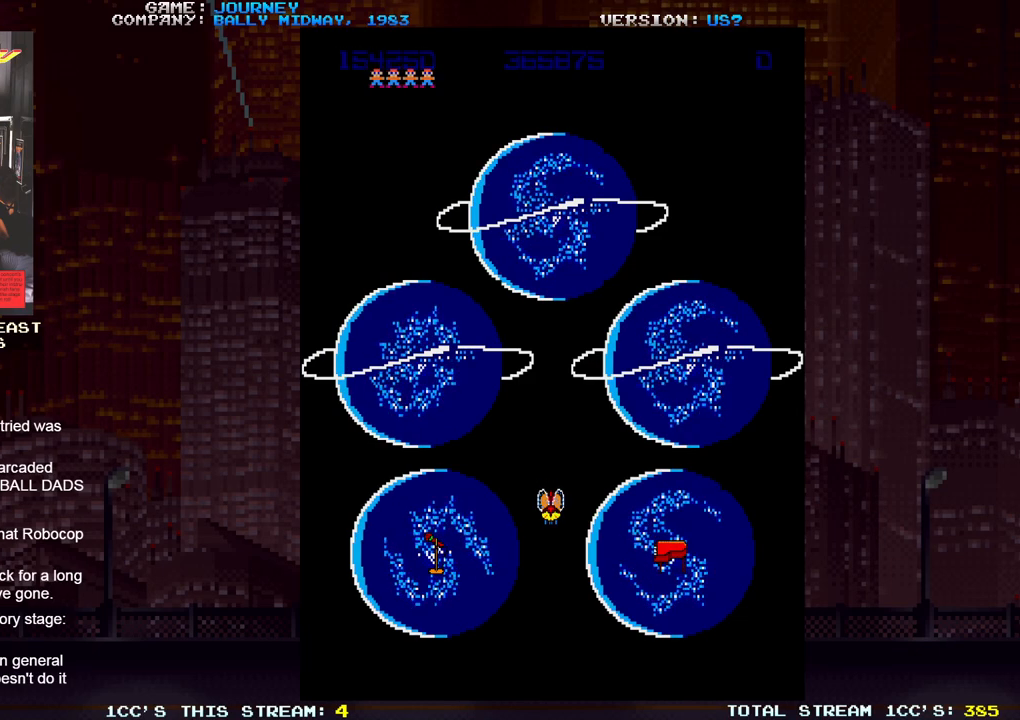
{"buttons": [], "left_stick": "center", "events": []}
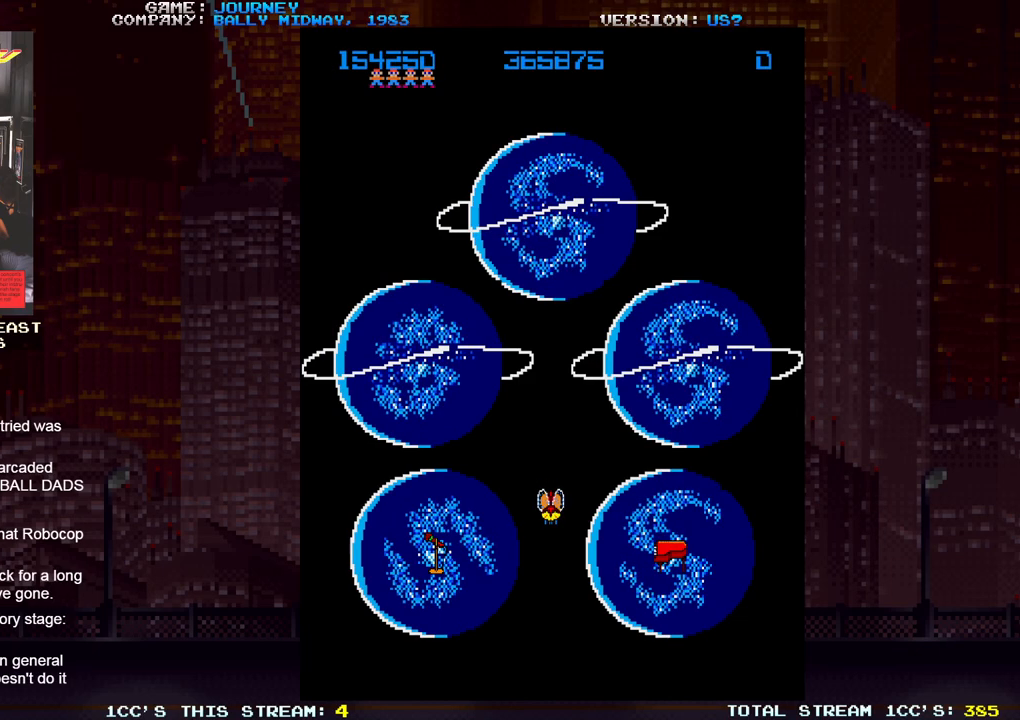
{"buttons": [], "left_stick": "center", "events": []}
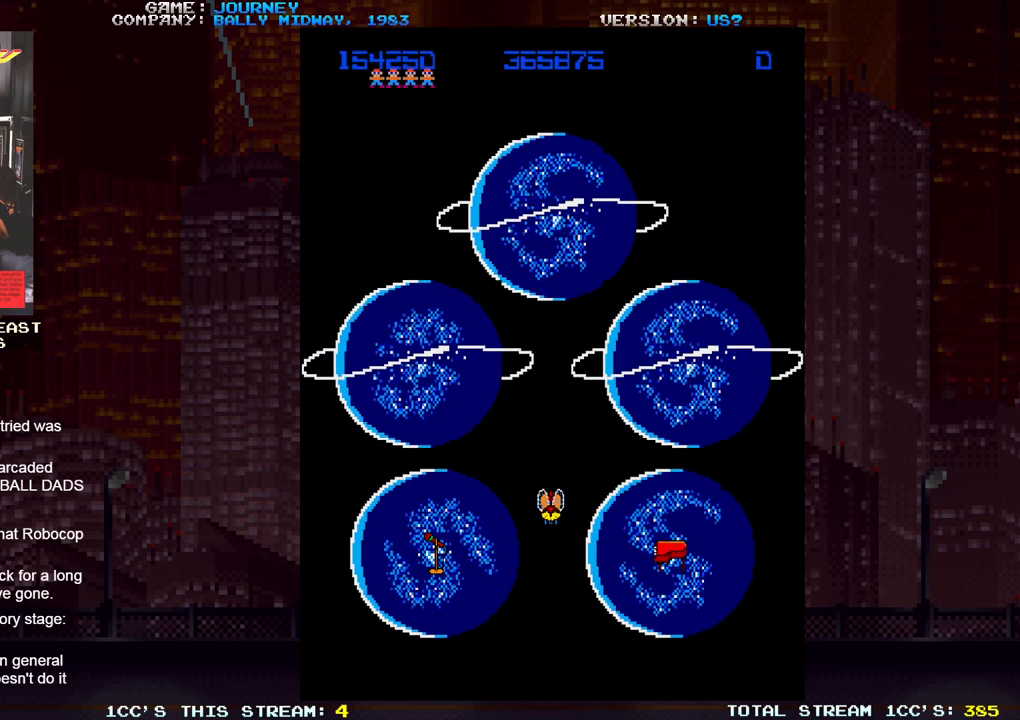
{"buttons": [], "left_stick": "center", "events": []}
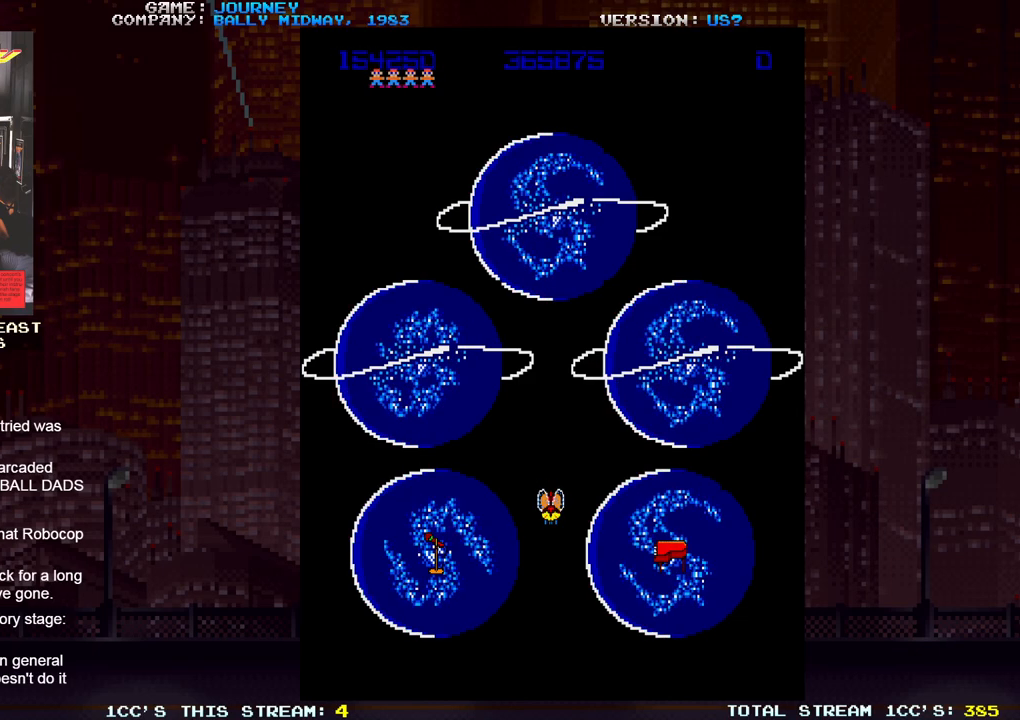
{"buttons": [], "left_stick": "left", "events": [[317, "left_stick", "left"]]}
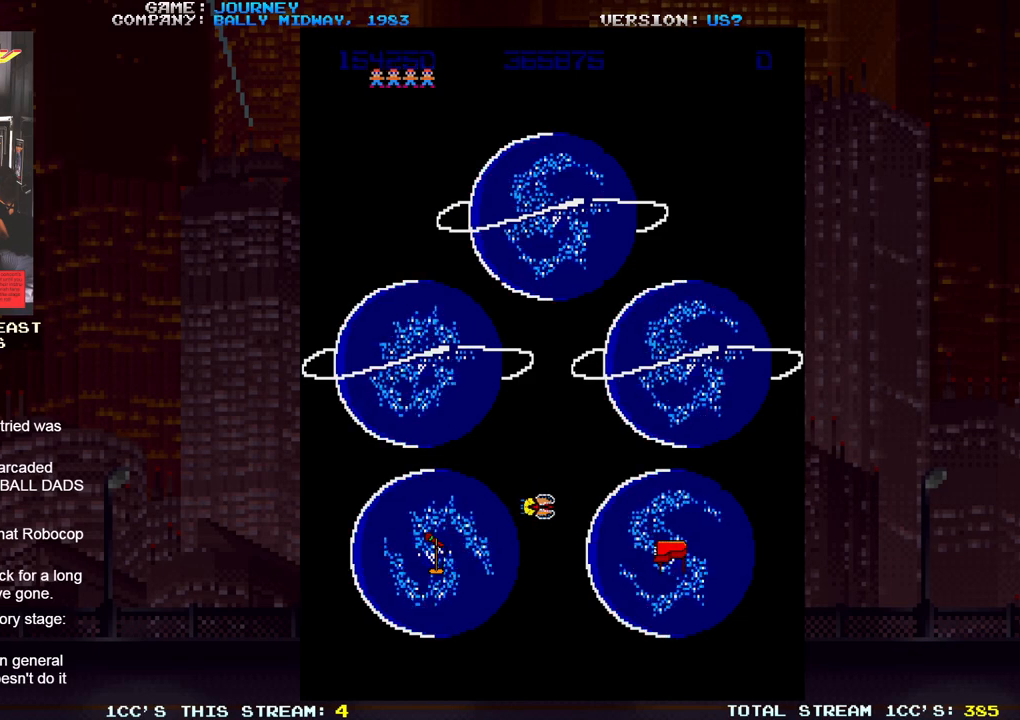
{"buttons": [], "left_stick": "left", "events": []}
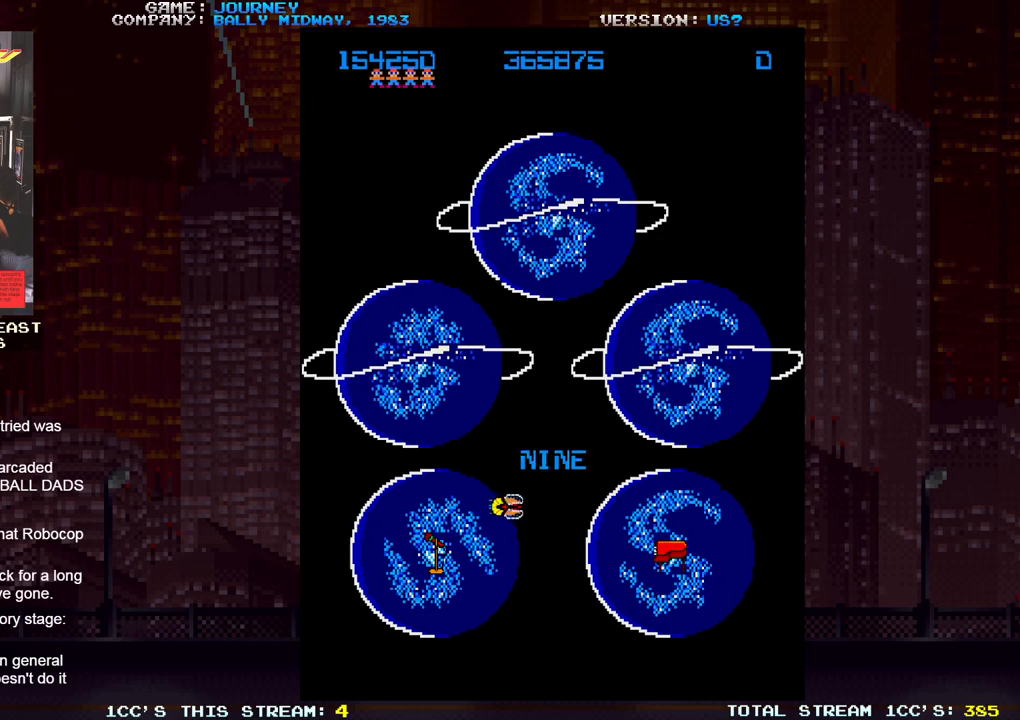
{"buttons": [], "left_stick": "left", "events": []}
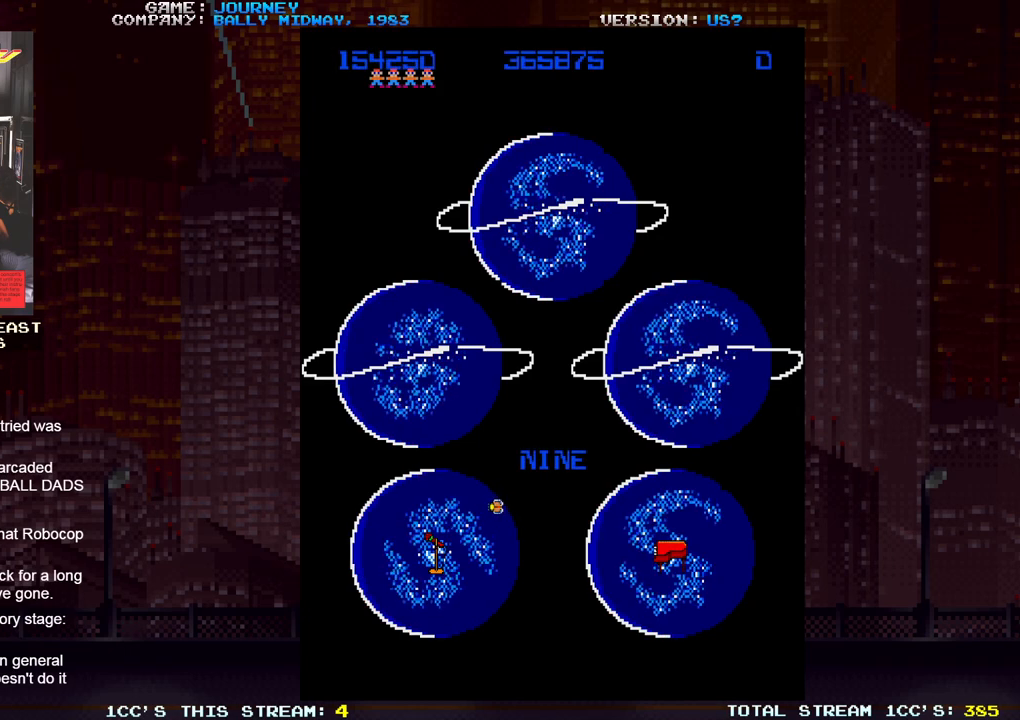
{"buttons": [], "left_stick": "center", "events": [[67, "left_stick", "center"]]}
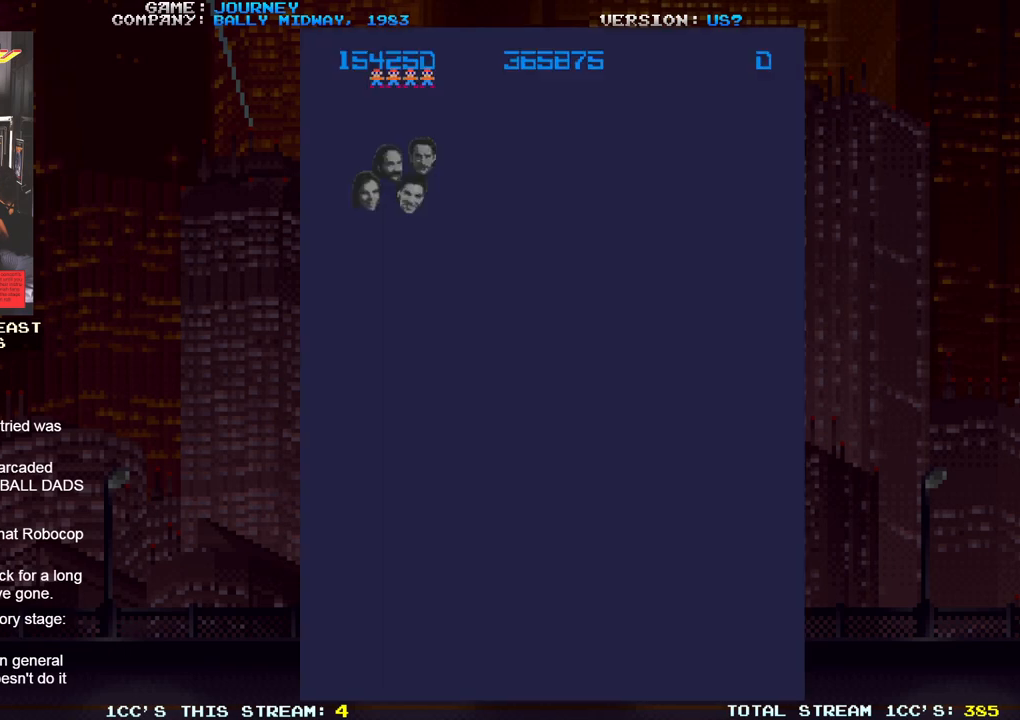
{"buttons": [], "left_stick": "center", "events": []}
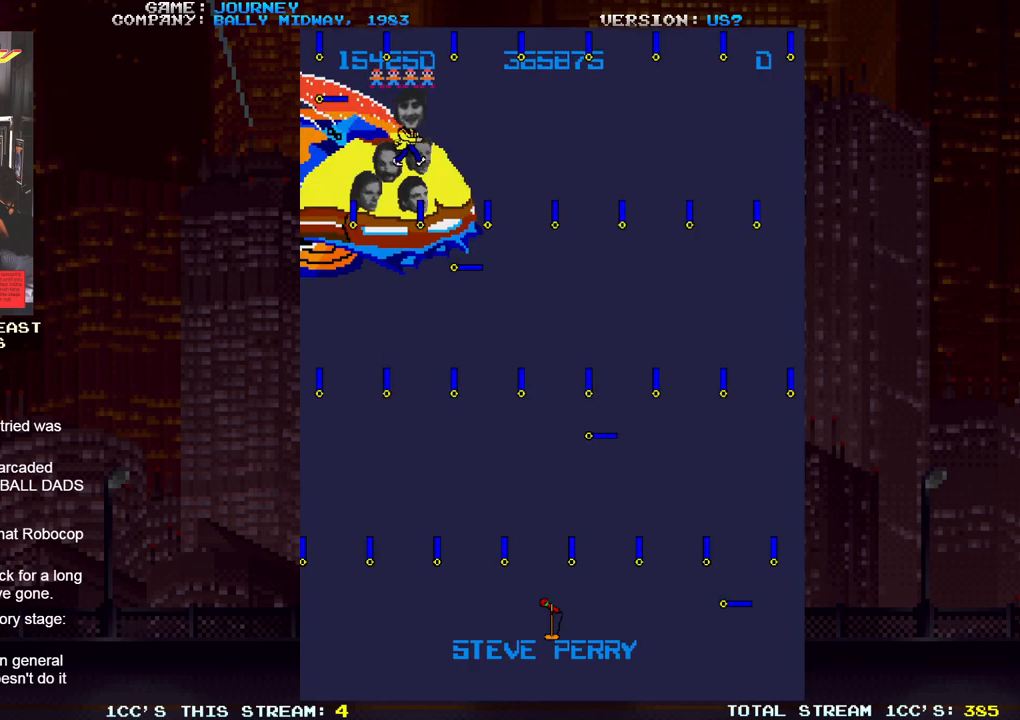
{"buttons": [], "left_stick": "right", "events": [[367, "left_stick", "right"]]}
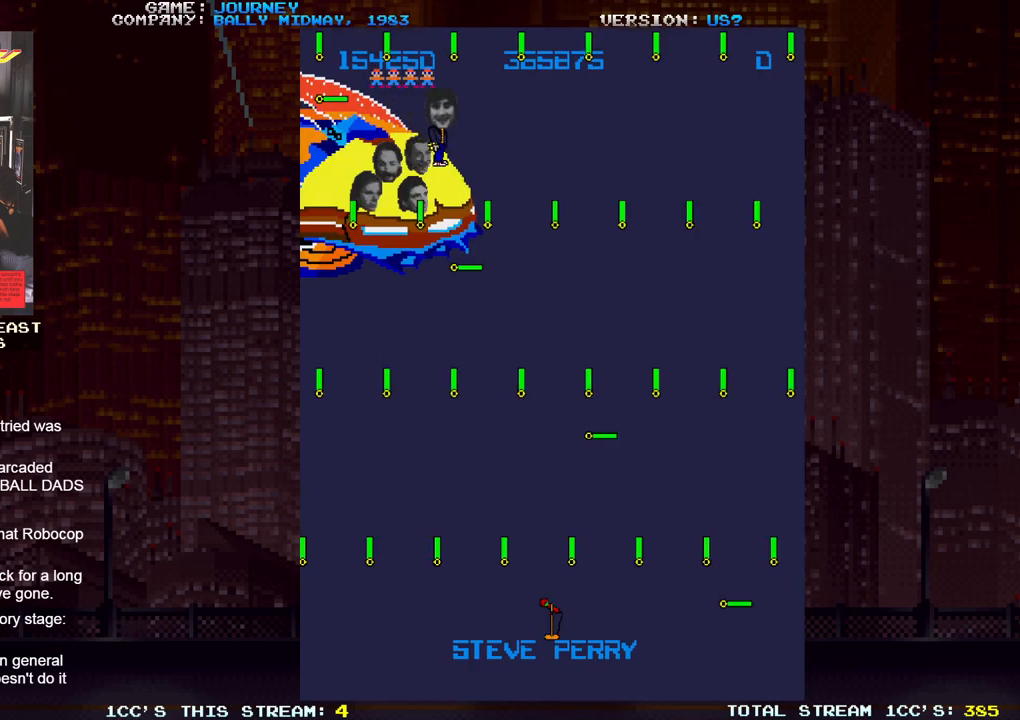
{"buttons": [], "left_stick": "right", "events": []}
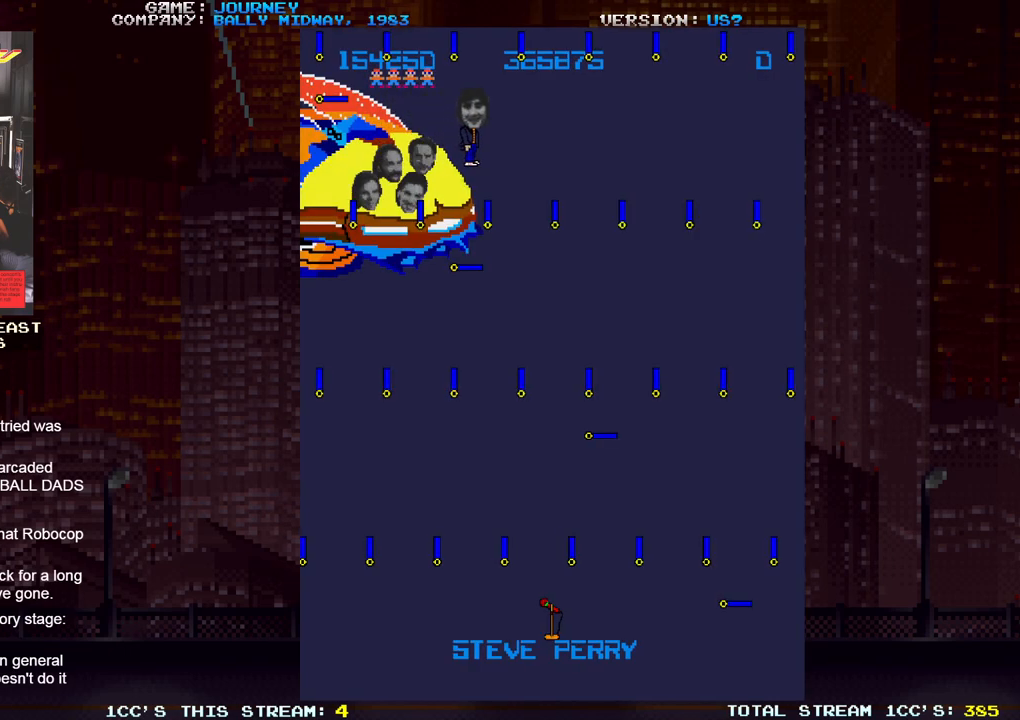
{"buttons": [], "left_stick": "right", "events": []}
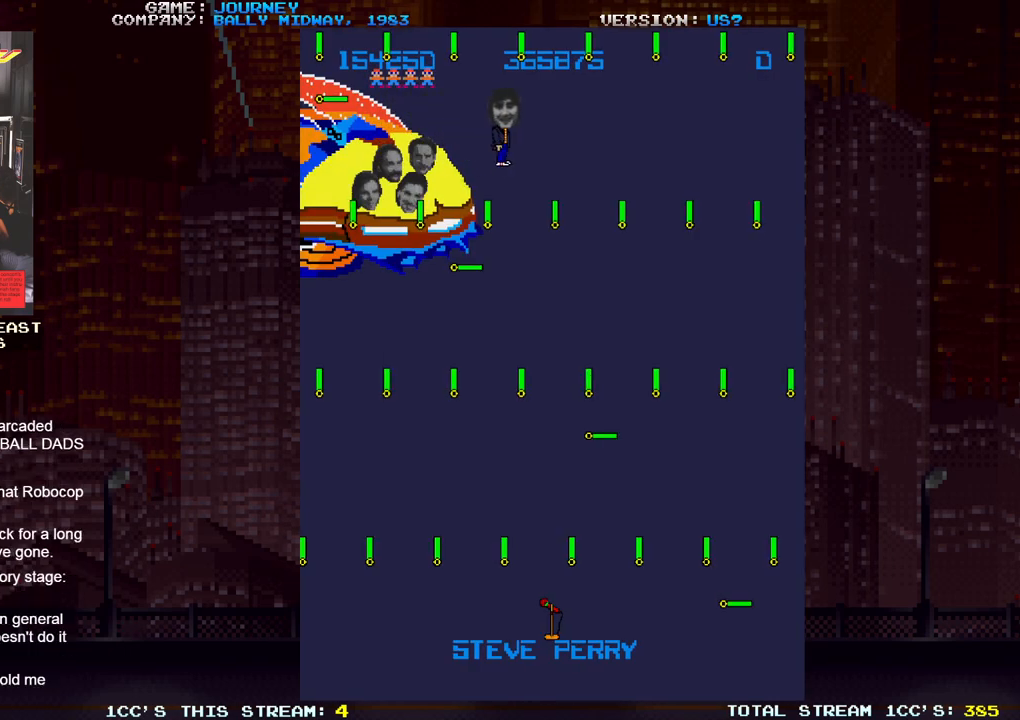
{"buttons": [], "left_stick": "right", "events": []}